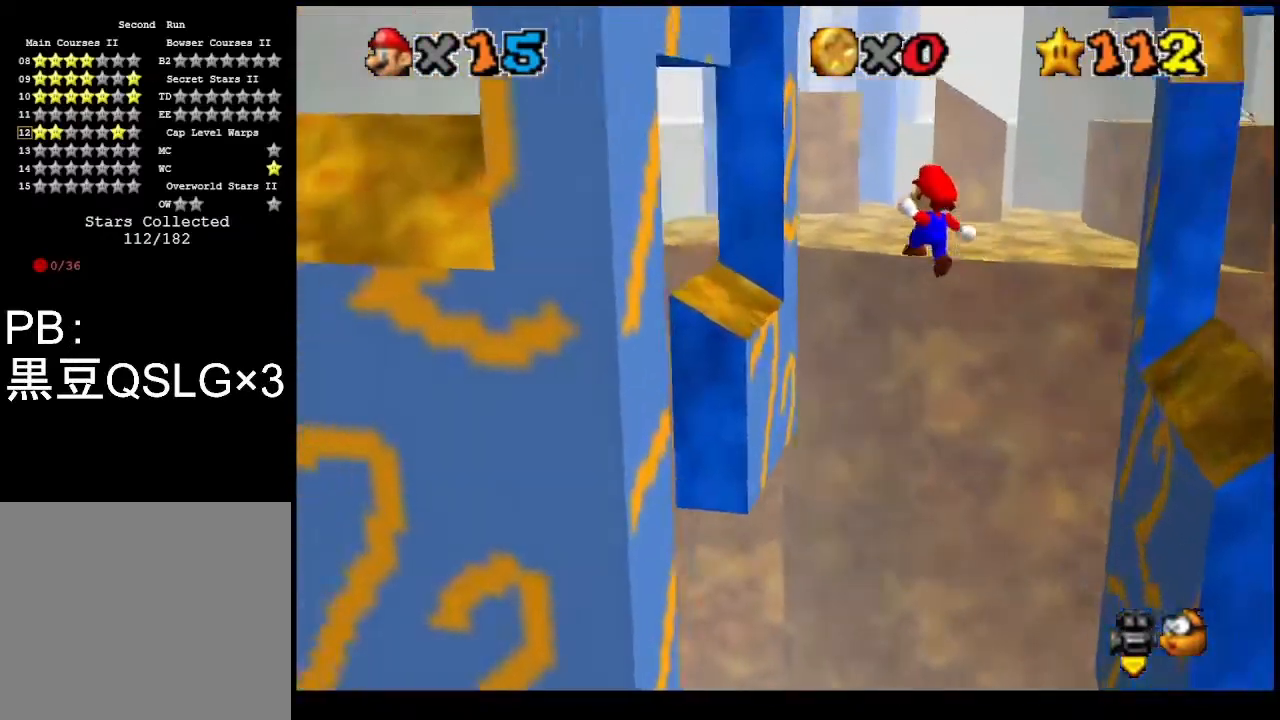
Gameplay with a controller (PlayStation layout); each line is a JSON object with the inputs held at the frame after it. "events" lists button and stick changes between this image and that frame as [ms after this image, input, new state], when the widget could be followed in between. Not read: right_stick.
{"buttons": ["CROSS"], "left_stick": "up-right", "events": [[67, "left_stick", "up-left"], [133, "CROSS", "up"], [367, "CROSS", "down"], [367, "left_stick", "up-right"]]}
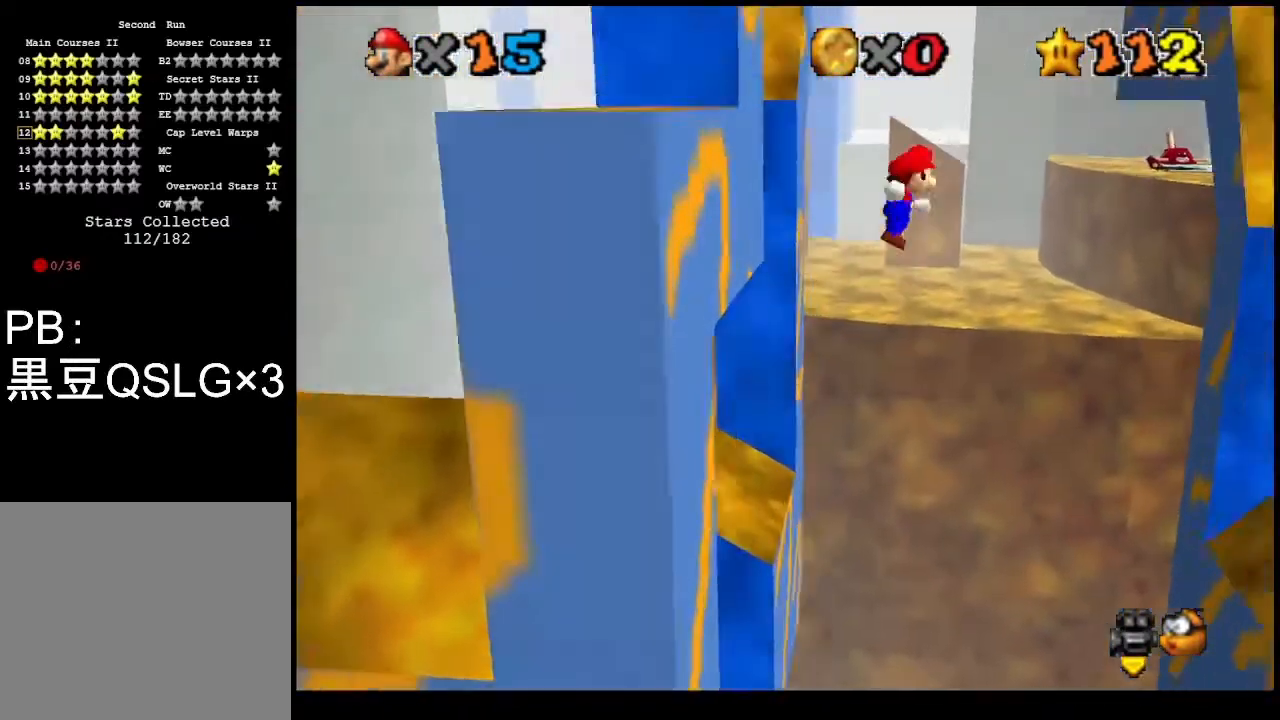
{"buttons": [], "left_stick": "right", "events": [[433, "left_stick", "right"], [467, "CROSS", "up"]]}
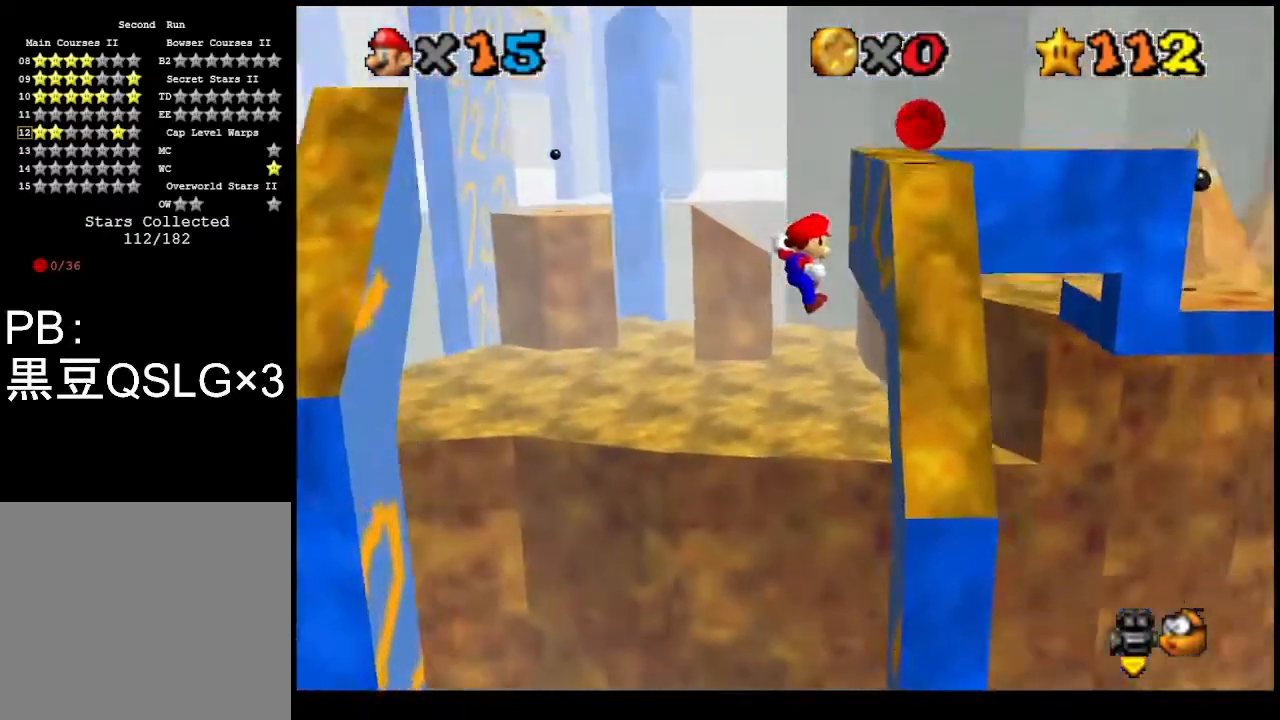
{"buttons": ["CROSS"], "left_stick": "right", "events": [[200, "CROSS", "down"]]}
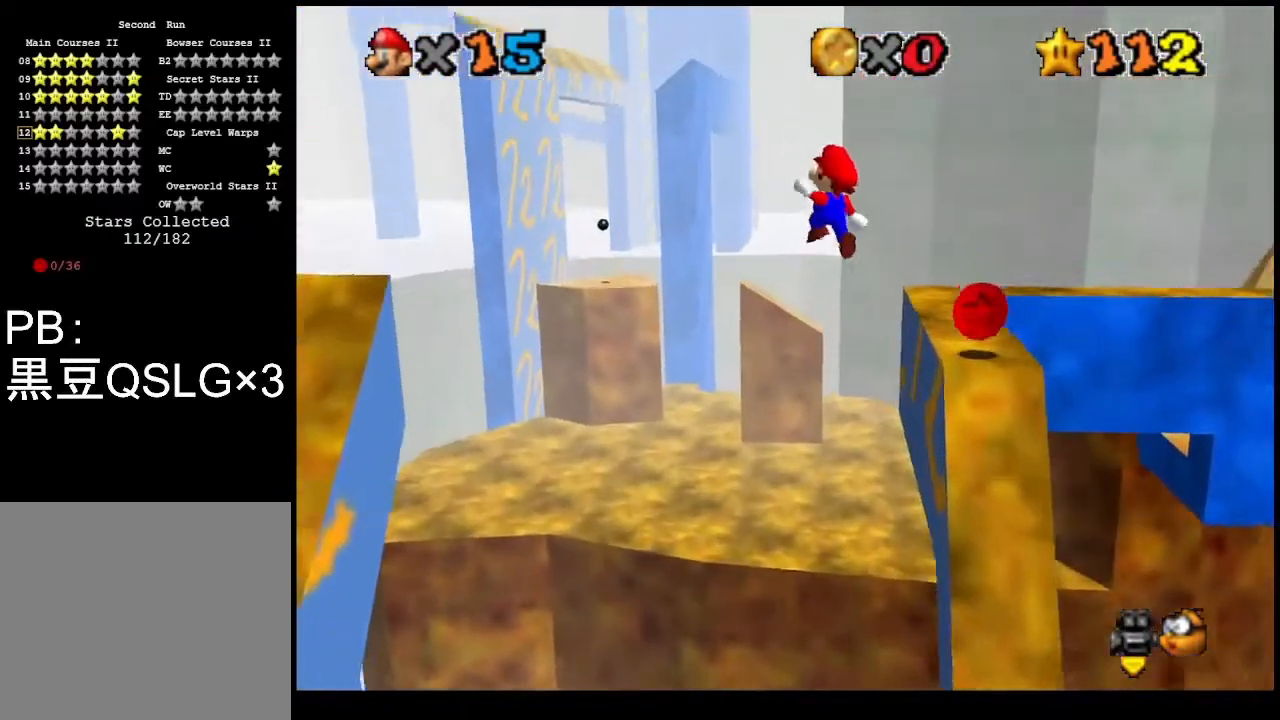
{"buttons": [], "left_stick": "right", "events": [[367, "CROSS", "up"]]}
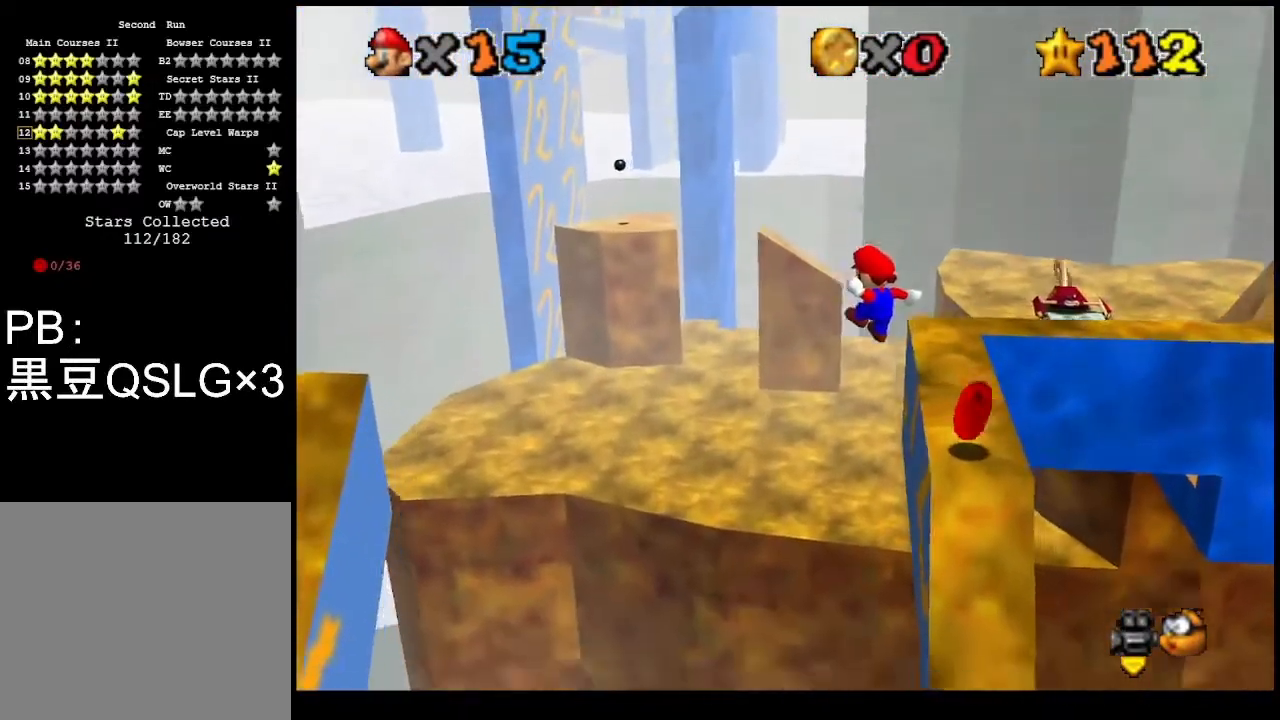
{"buttons": [], "left_stick": "right", "events": []}
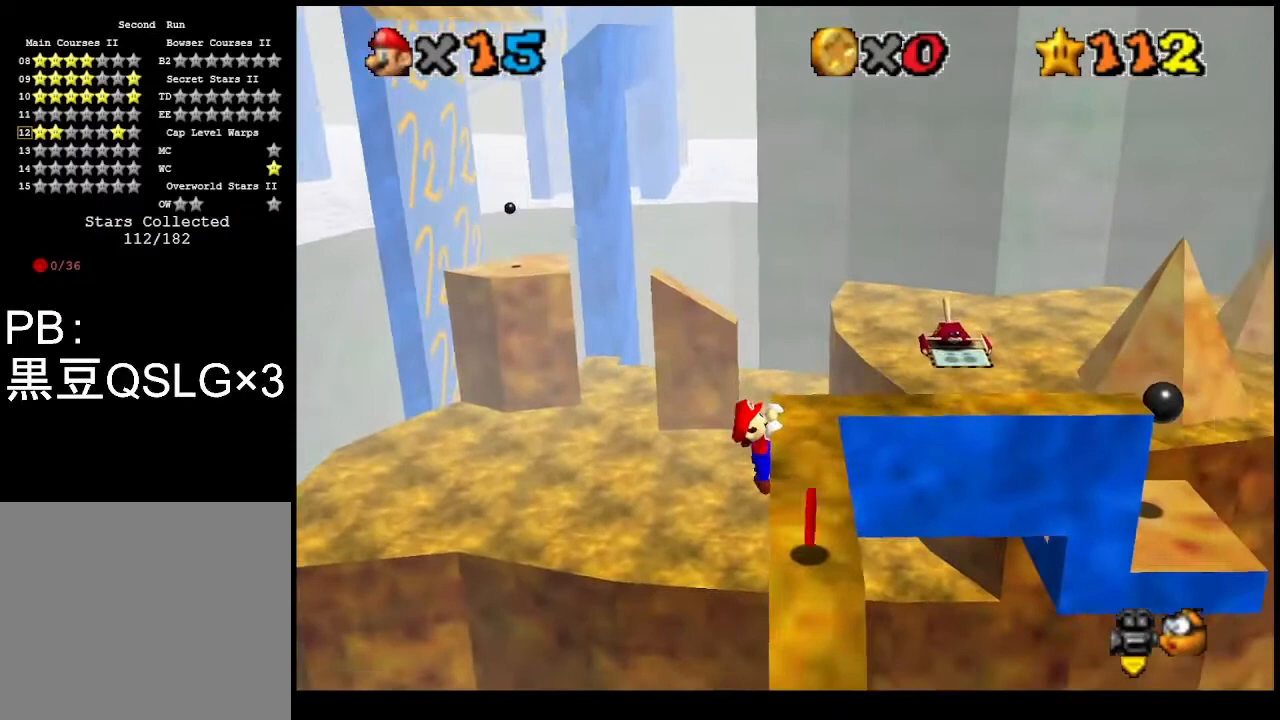
{"buttons": [], "left_stick": "center", "events": [[67, "CIRCLE", "down"], [133, "left_stick", "center"], [167, "CIRCLE", "up"], [233, "CIRCLE", "down"], [333, "CIRCLE", "up"]]}
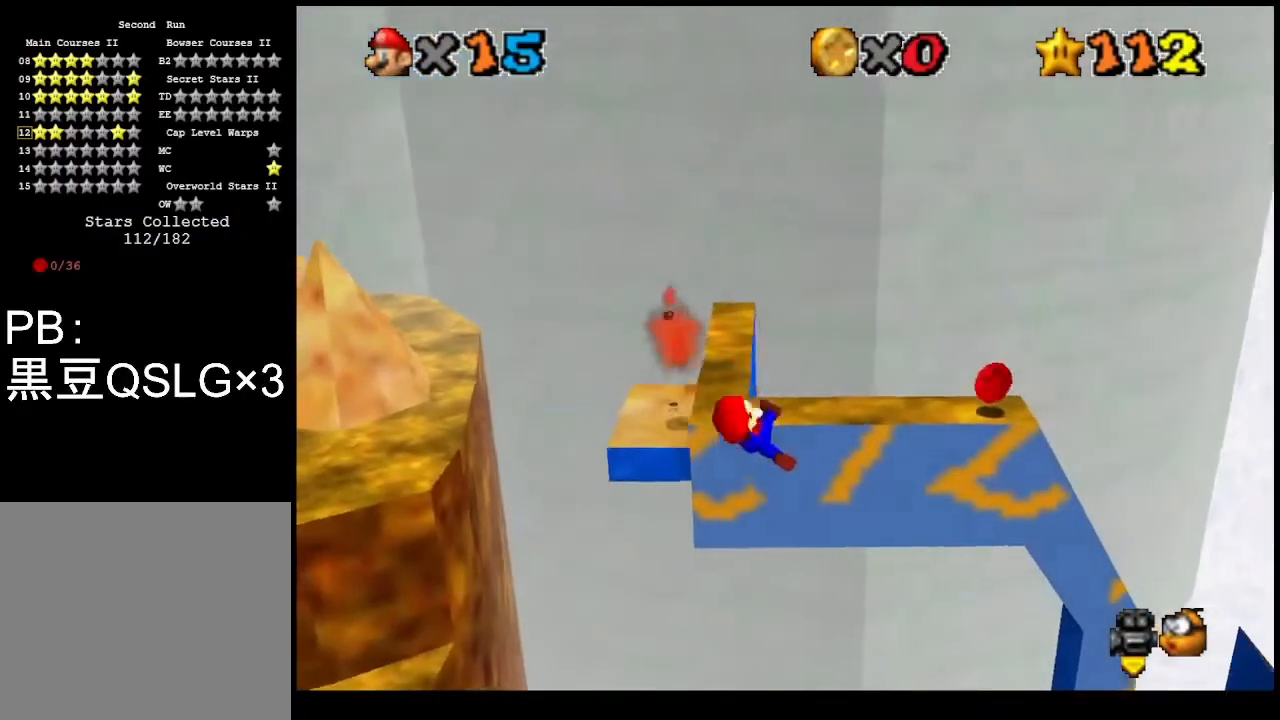
{"buttons": ["CROSS"], "left_stick": "center", "events": [[433, "CROSS", "down"]]}
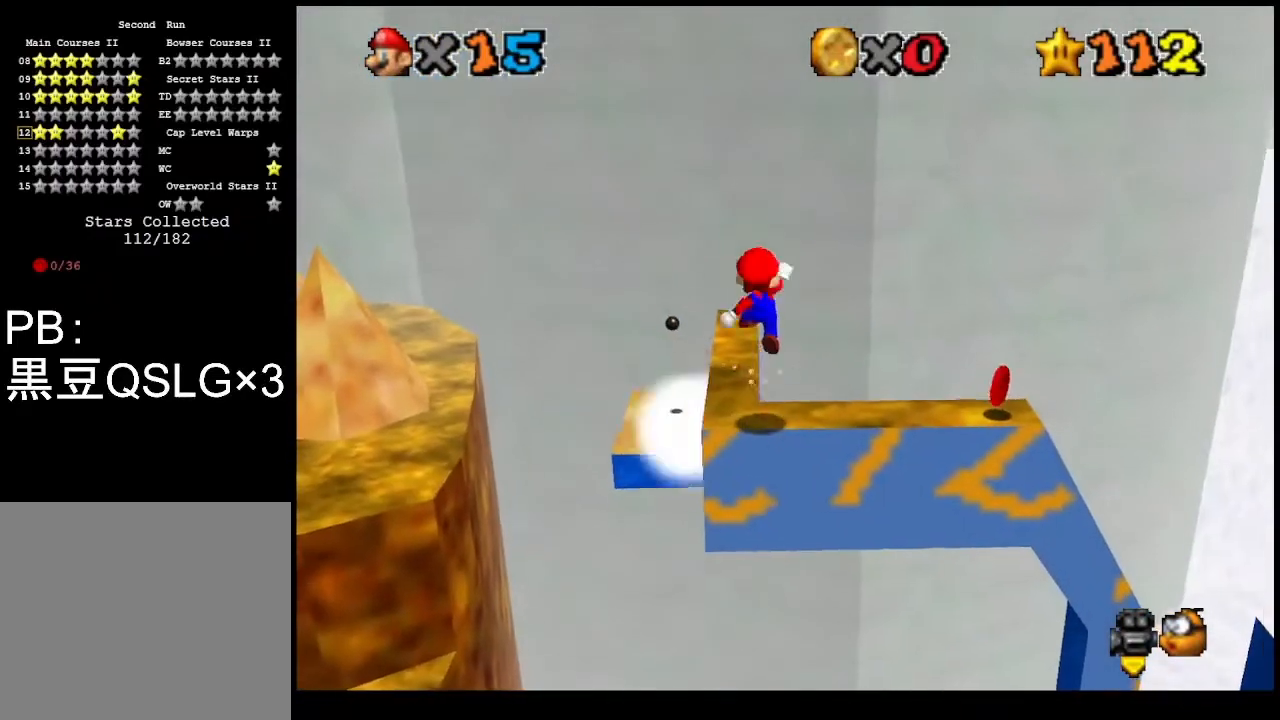
{"buttons": ["CROSS", "TRIANGLE"], "left_stick": "up-left", "events": [[33, "left_stick", "up-left"], [500, "TRIANGLE", "down"]]}
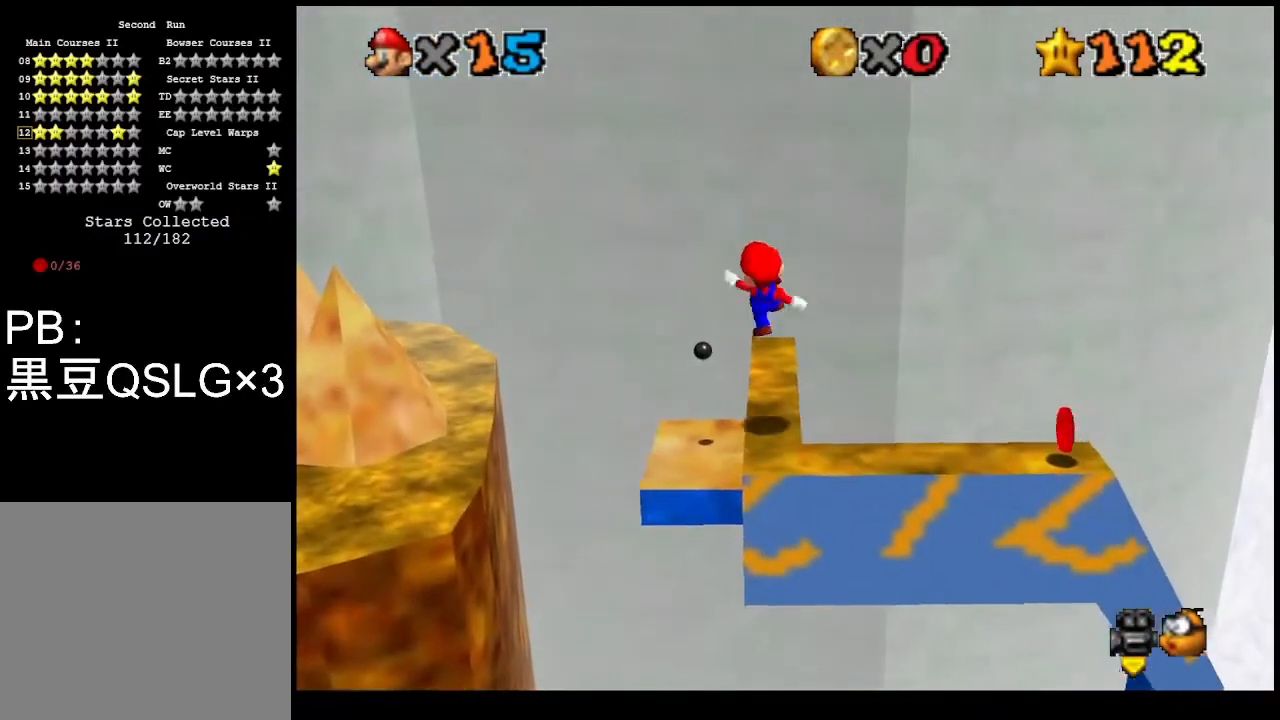
{"buttons": [], "left_stick": "center", "events": [[167, "TRIANGLE", "up"], [200, "CROSS", "up"], [367, "SQUARE", "down"], [433, "SQUARE", "up"], [500, "left_stick", "center"]]}
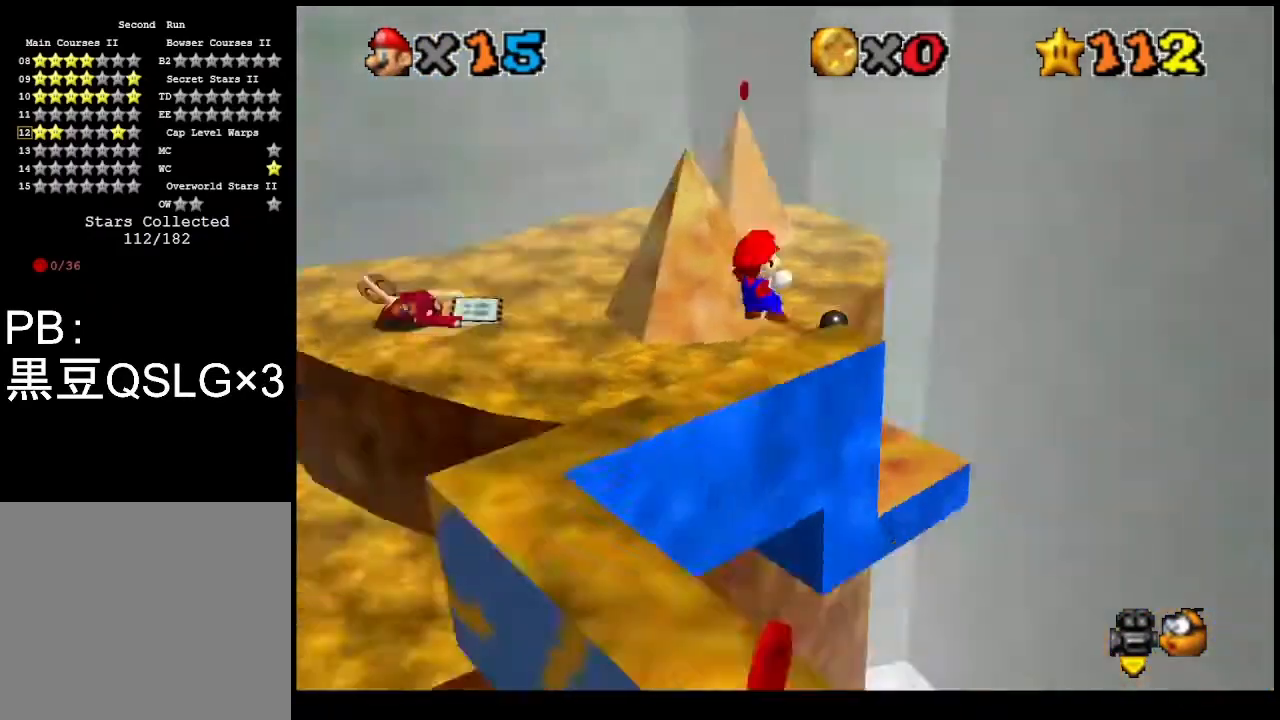
{"buttons": [], "left_stick": "center", "events": [[33, "SQUARE", "down"], [167, "SQUARE", "up"]]}
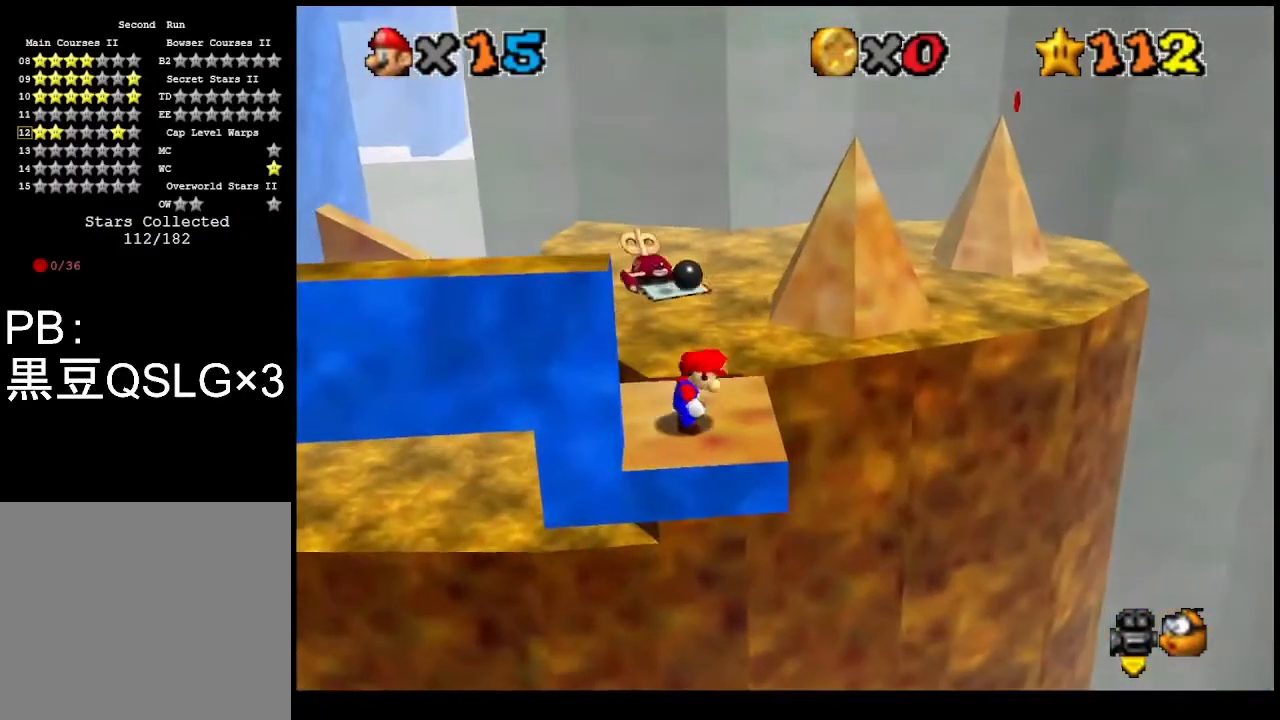
{"buttons": ["CROSS"], "left_stick": "center", "events": [[333, "left_stick", "up"], [400, "left_stick", "center"], [500, "CROSS", "down"]]}
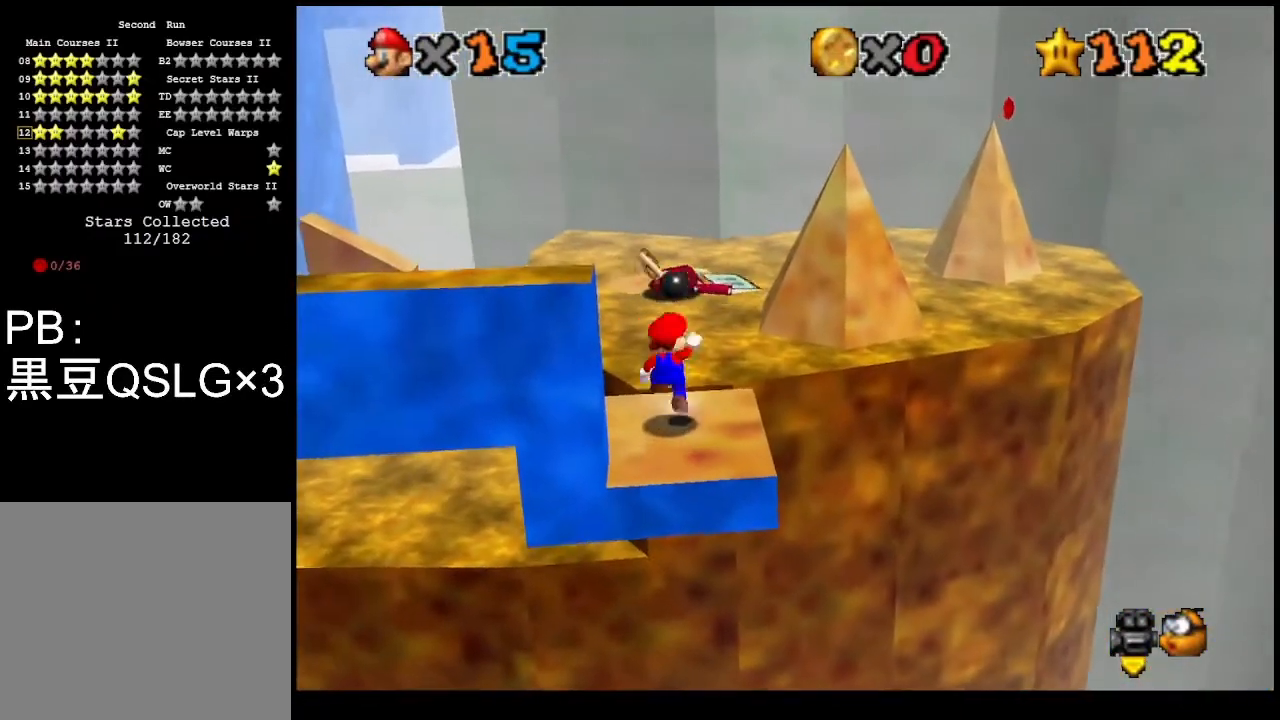
{"buttons": [], "left_stick": "center", "events": [[67, "CROSS", "up"], [167, "left_stick", "down-right"], [300, "left_stick", "center"]]}
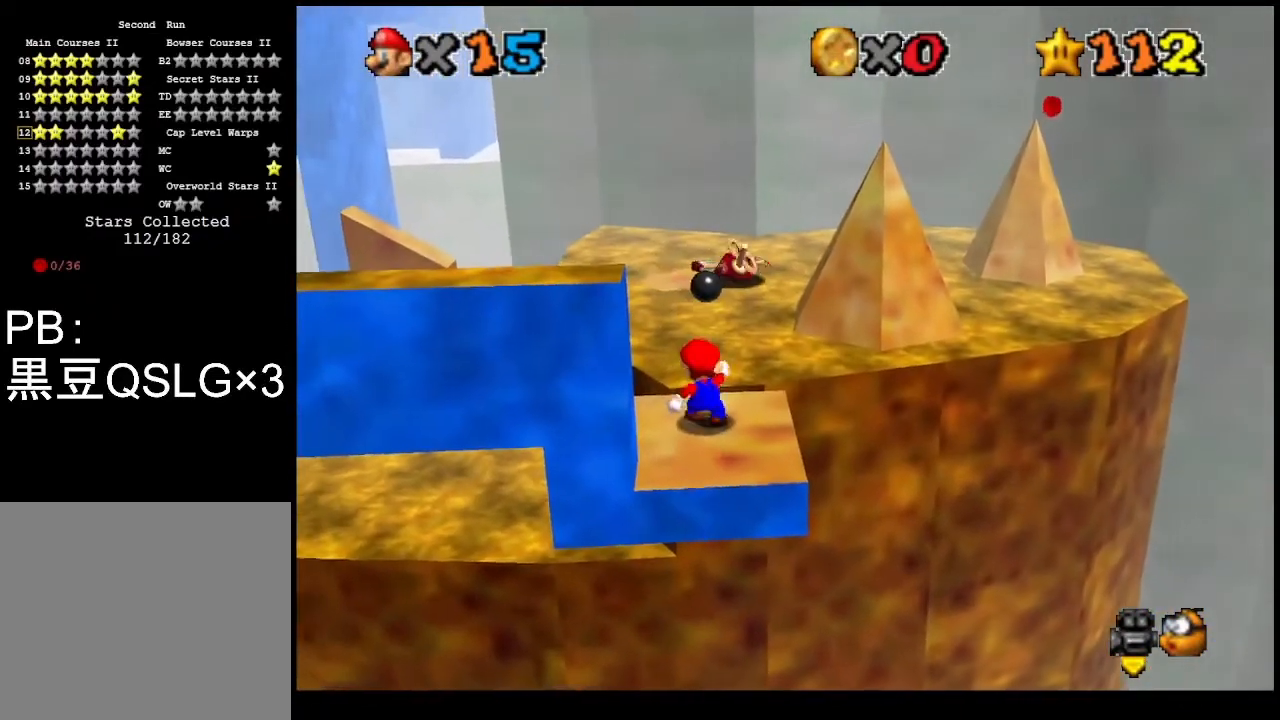
{"buttons": [], "left_stick": "center", "events": [[33, "DPAD_RIGHT", "down"], [400, "DPAD_RIGHT", "up"]]}
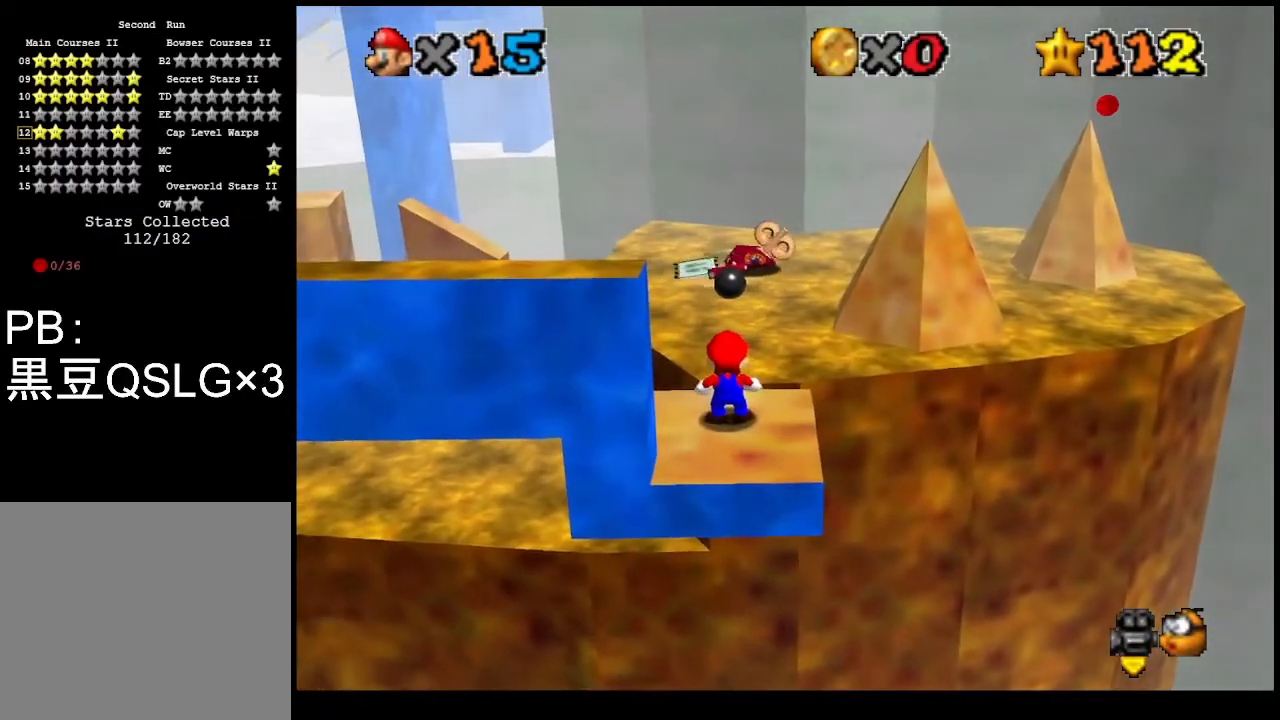
{"buttons": ["L2"], "left_stick": "center", "events": [[500, "L2", "down"]]}
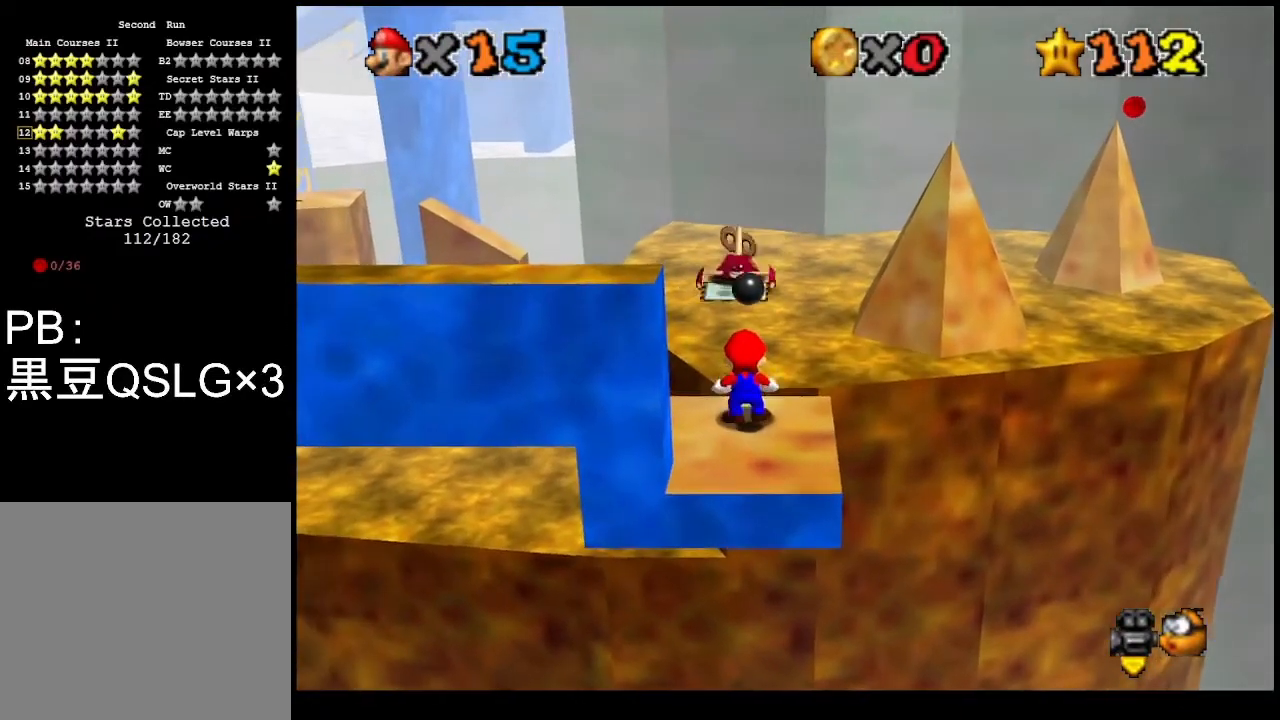
{"buttons": ["L2"], "left_stick": "center", "events": []}
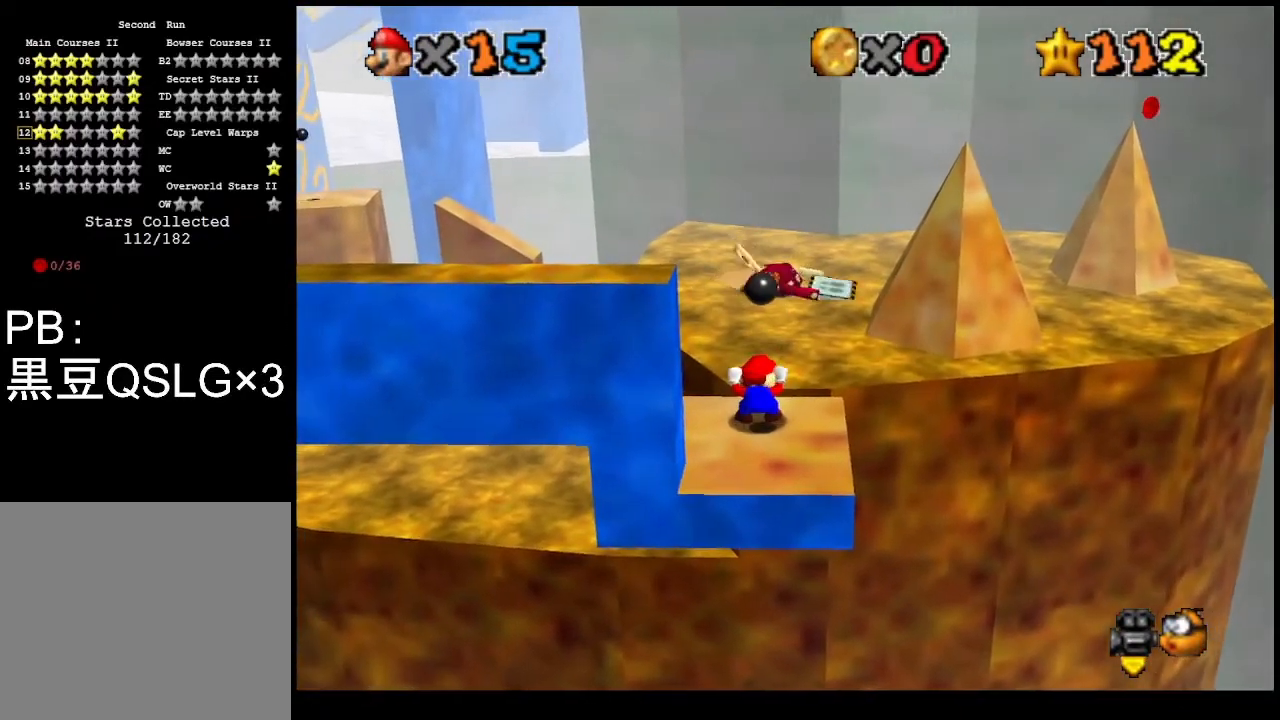
{"buttons": ["L2"], "left_stick": "center", "events": []}
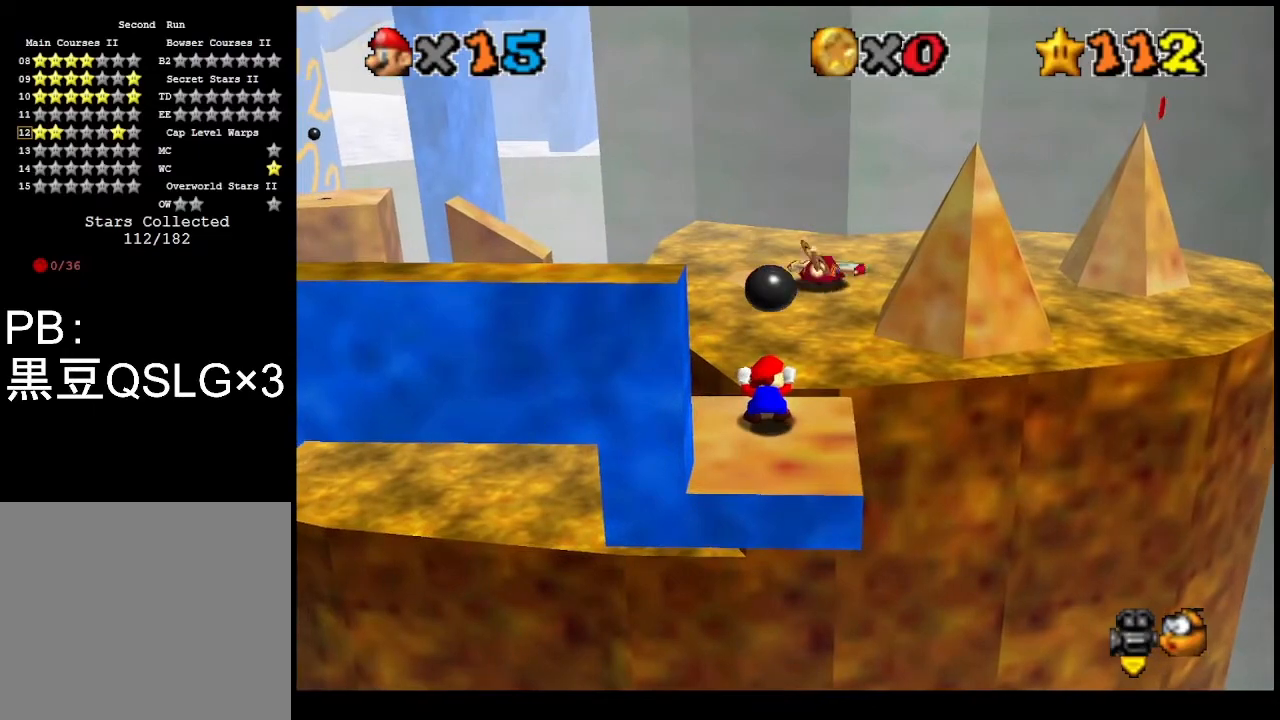
{"buttons": ["CROSS", "L2"], "left_stick": "center", "events": [[300, "CROSS", "down"]]}
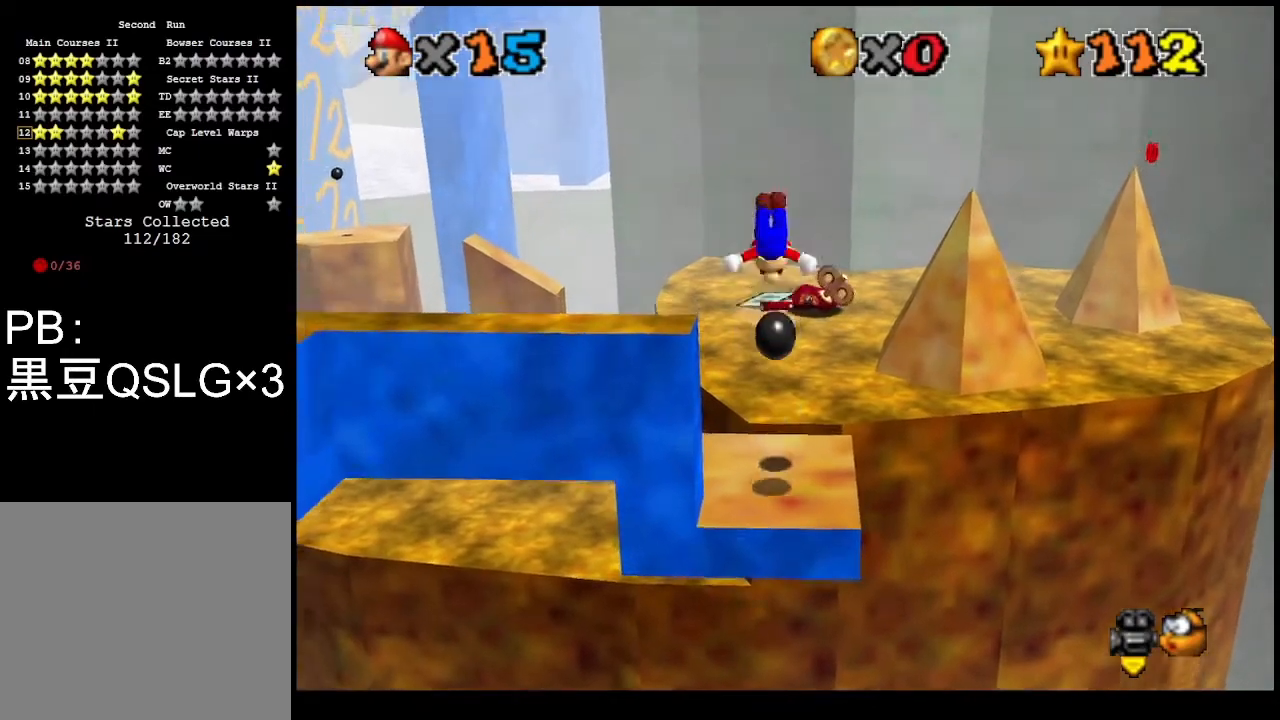
{"buttons": ["CROSS"], "left_stick": "up", "events": [[67, "CROSS", "up"], [67, "left_stick", "up"], [200, "CROSS", "down"], [333, "CROSS", "up"], [333, "left_stick", "center"], [400, "left_stick", "up"], [433, "CROSS", "down"], [467, "L2", "up"]]}
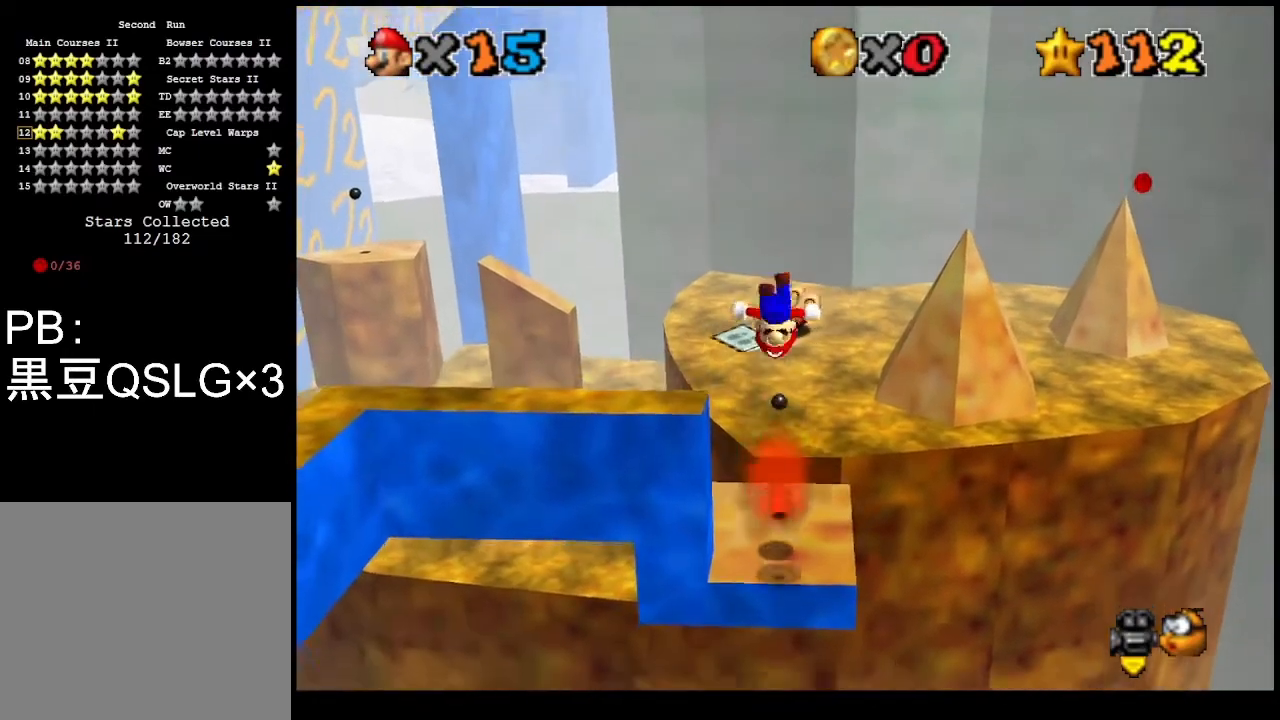
{"buttons": [], "left_stick": "up-left", "events": [[33, "left_stick", "center"], [67, "CROSS", "up"], [133, "CROSS", "down"], [267, "CROSS", "up"], [500, "left_stick", "up-left"]]}
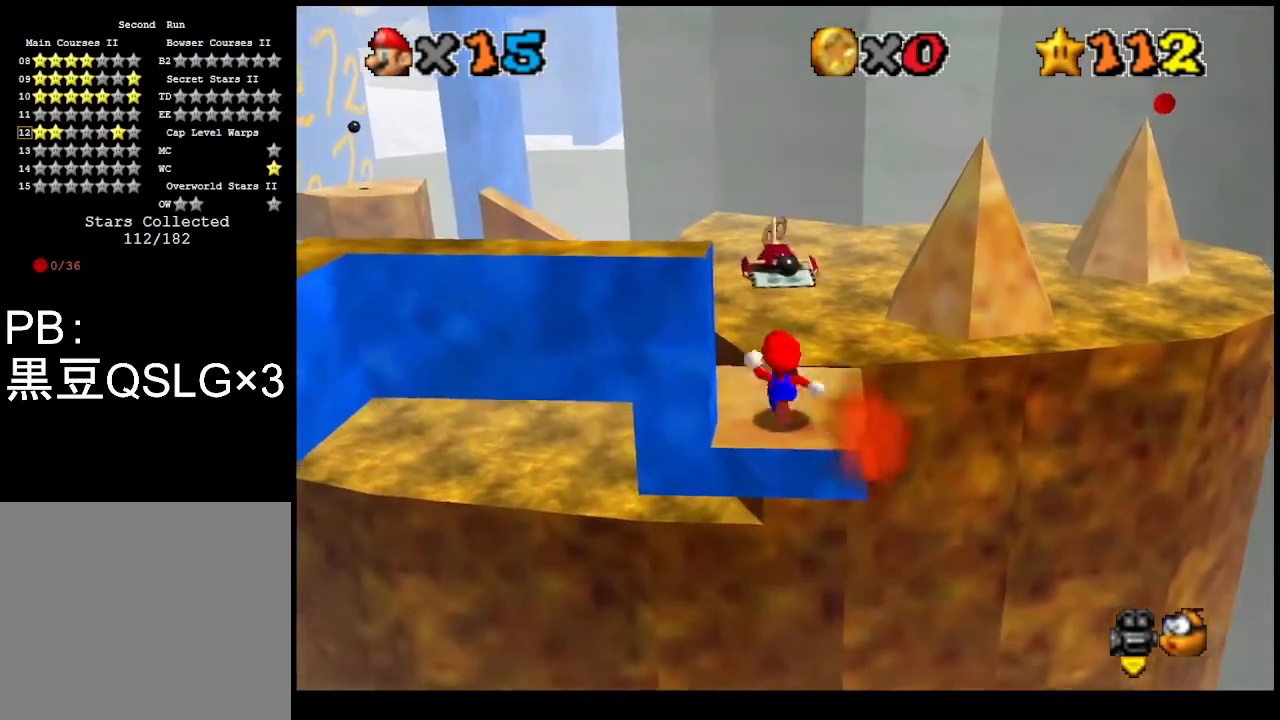
{"buttons": [], "left_stick": "up", "events": [[133, "left_stick", "up"]]}
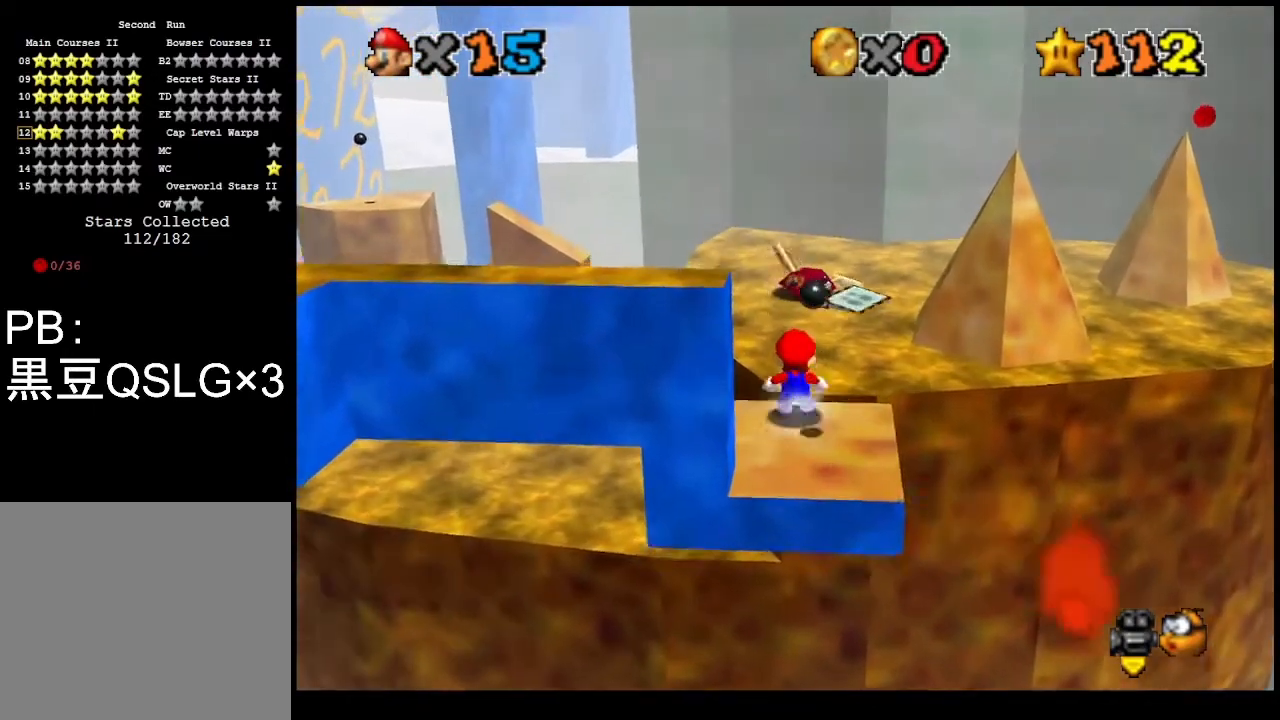
{"buttons": [], "left_stick": "up", "events": [[33, "L2", "down"], [67, "CROSS", "down"], [367, "L2", "up"], [500, "CROSS", "up"]]}
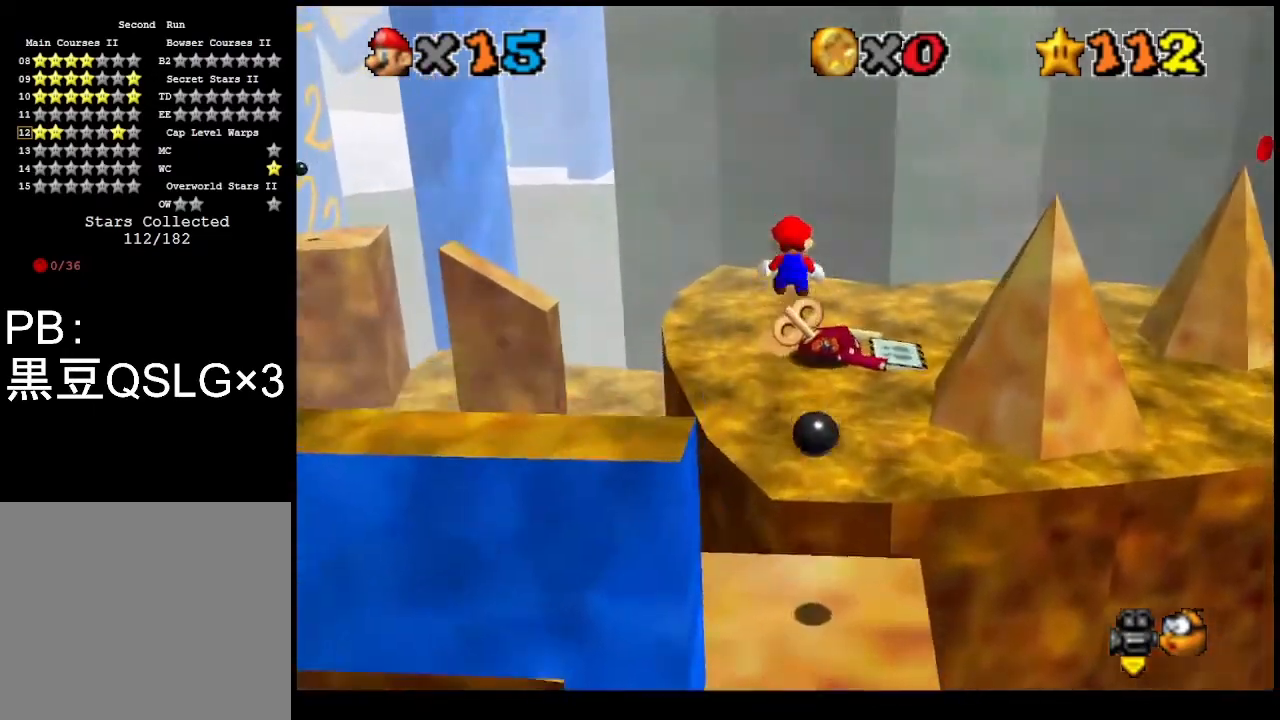
{"buttons": [], "left_stick": "down", "events": [[200, "CROSS", "down"], [333, "CROSS", "up"], [400, "CROSS", "down"], [400, "left_stick", "down"], [467, "CROSS", "up"]]}
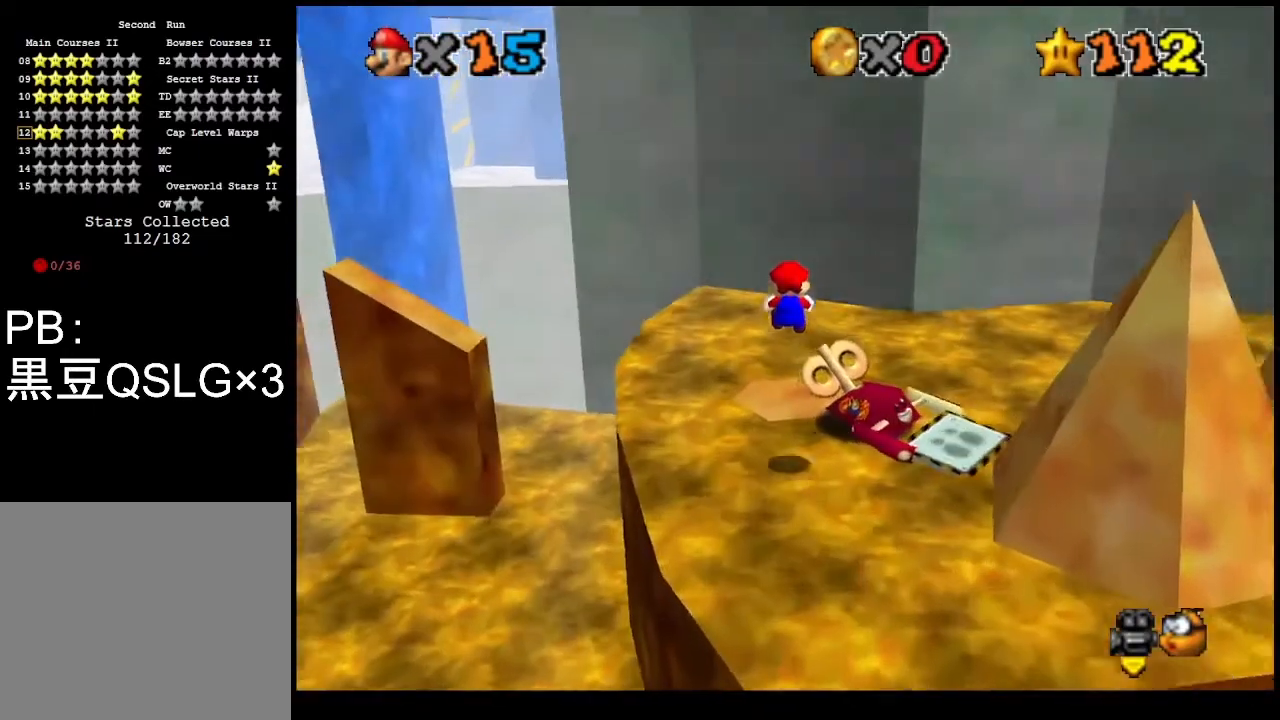
{"buttons": ["DPAD_DOWN"], "left_stick": "center", "events": [[67, "CROSS", "down"], [133, "CROSS", "up"], [267, "SQUARE", "down"], [333, "SQUARE", "up"], [333, "left_stick", "center"], [400, "SQUARE", "down"], [467, "SQUARE", "up"], [500, "DPAD_DOWN", "down"]]}
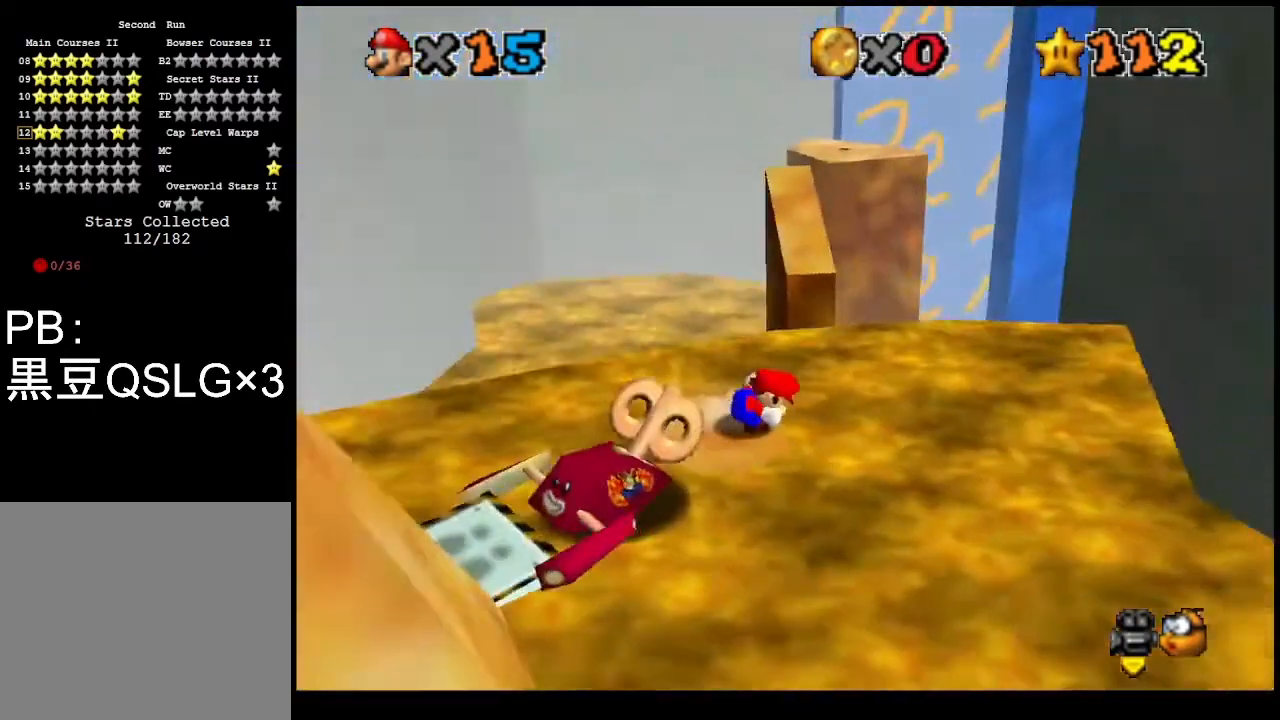
{"buttons": ["DPAD_LEFT"], "left_stick": "center", "events": [[100, "DPAD_DOWN", "up"], [133, "DPAD_LEFT", "down"]]}
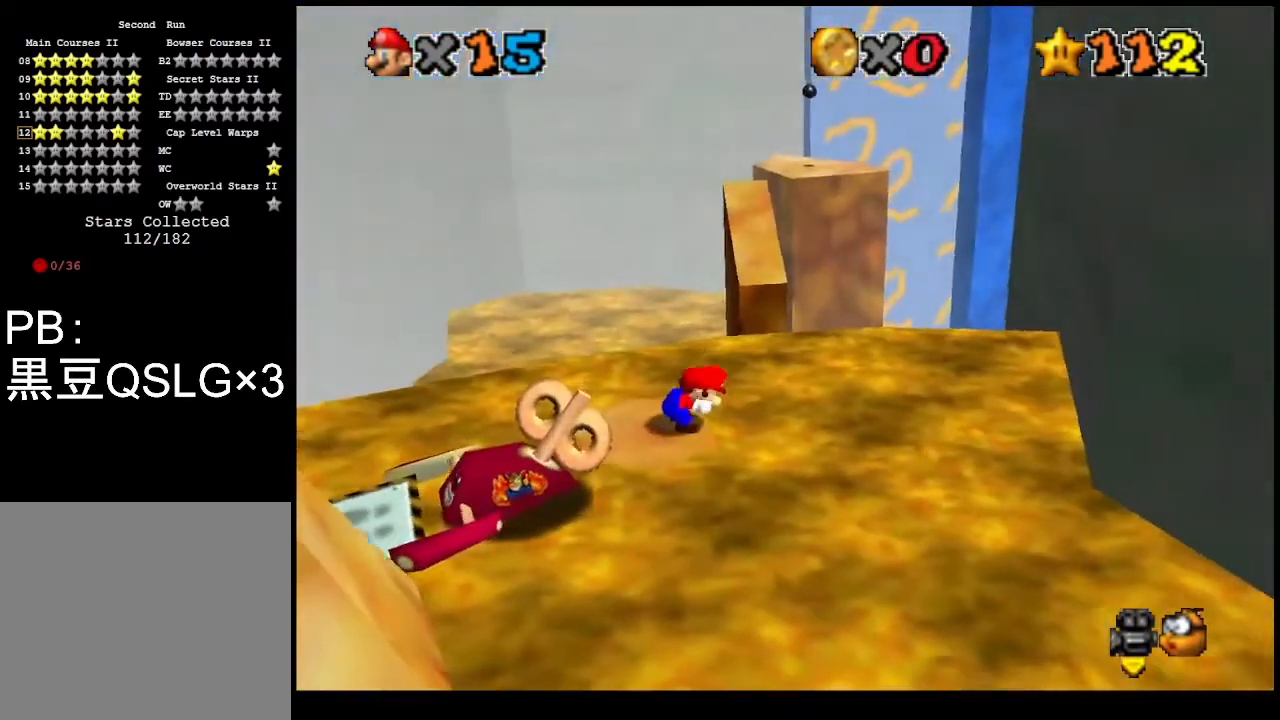
{"buttons": ["DPAD_LEFT"], "left_stick": "center", "events": []}
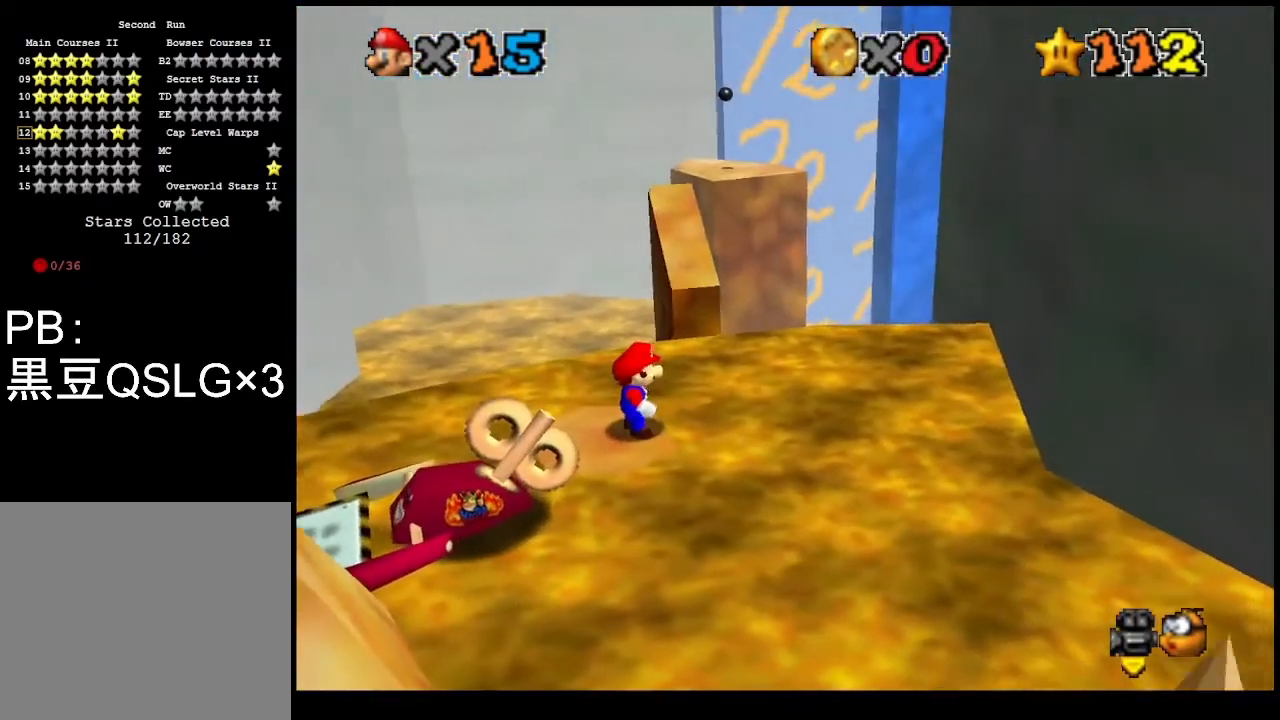
{"buttons": ["DPAD_LEFT"], "left_stick": "center", "events": []}
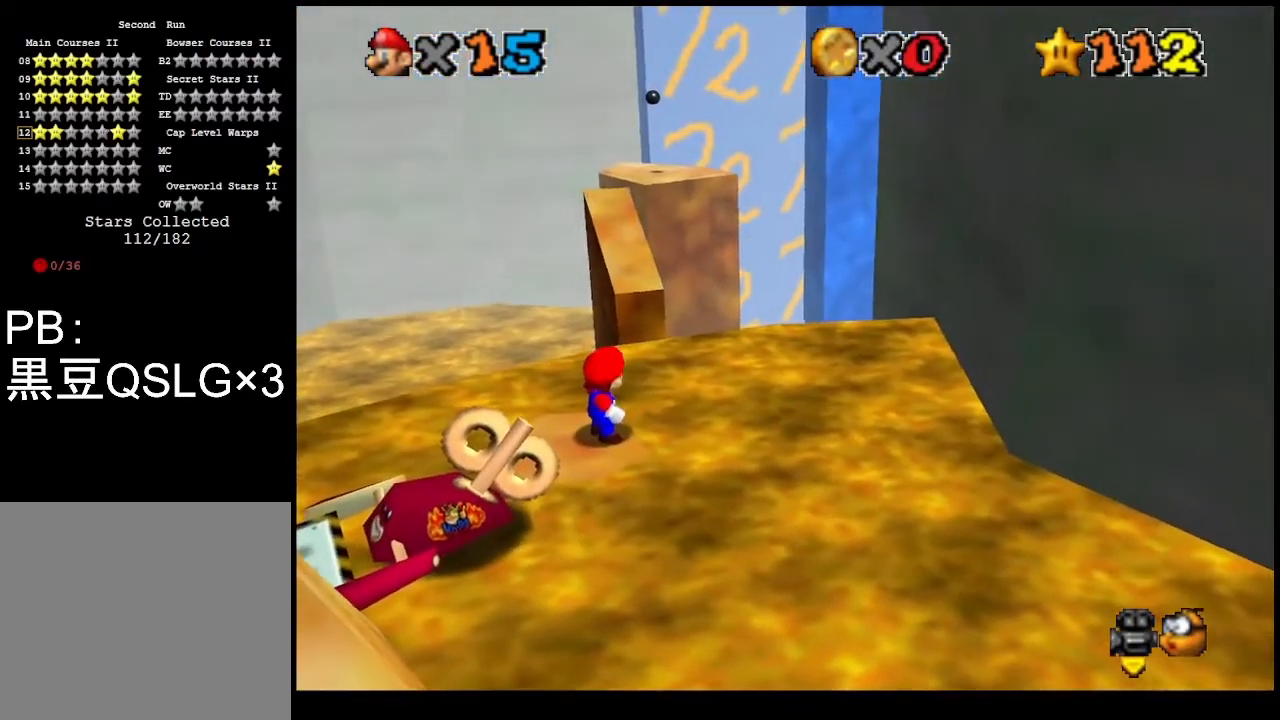
{"buttons": [], "left_stick": "down-left", "events": [[33, "DPAD_LEFT", "up"], [100, "CROSS", "down"], [233, "CROSS", "up"], [267, "left_stick", "down-left"]]}